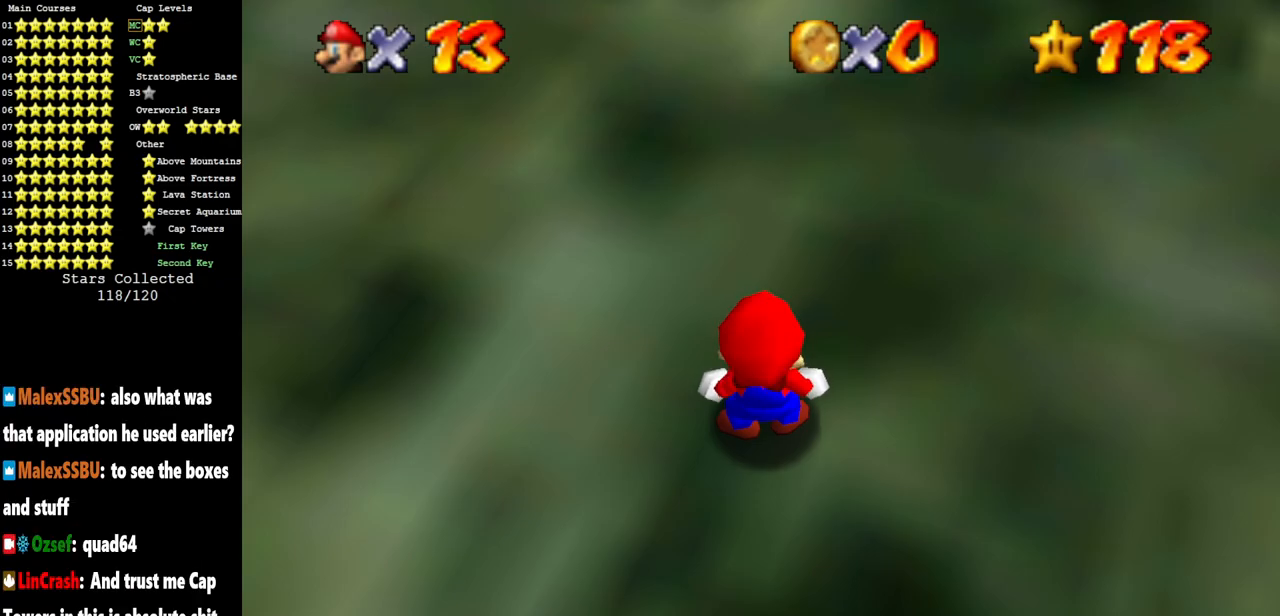
Gameplay with a controller (Nintendo layout); each line is a JSON object with the inputs held at the frame after it. "events" lists button and stick changes between this image and that frame as [ms after this image, input, new state], when the widget could be followed in between. Not read: L3 R3 other_buttons.
{"buttons": [], "left_stick": "up", "events": [[116, "left_stick", "up"]]}
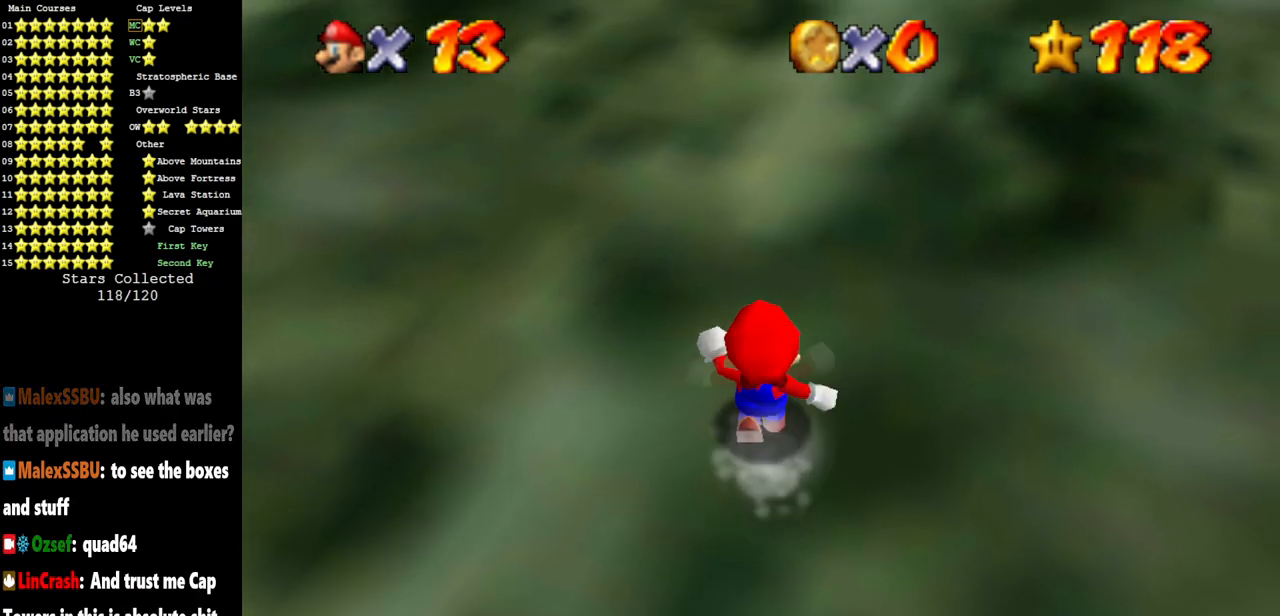
{"buttons": [], "left_stick": "up", "events": [[234, "A", "down"], [367, "A", "up"]]}
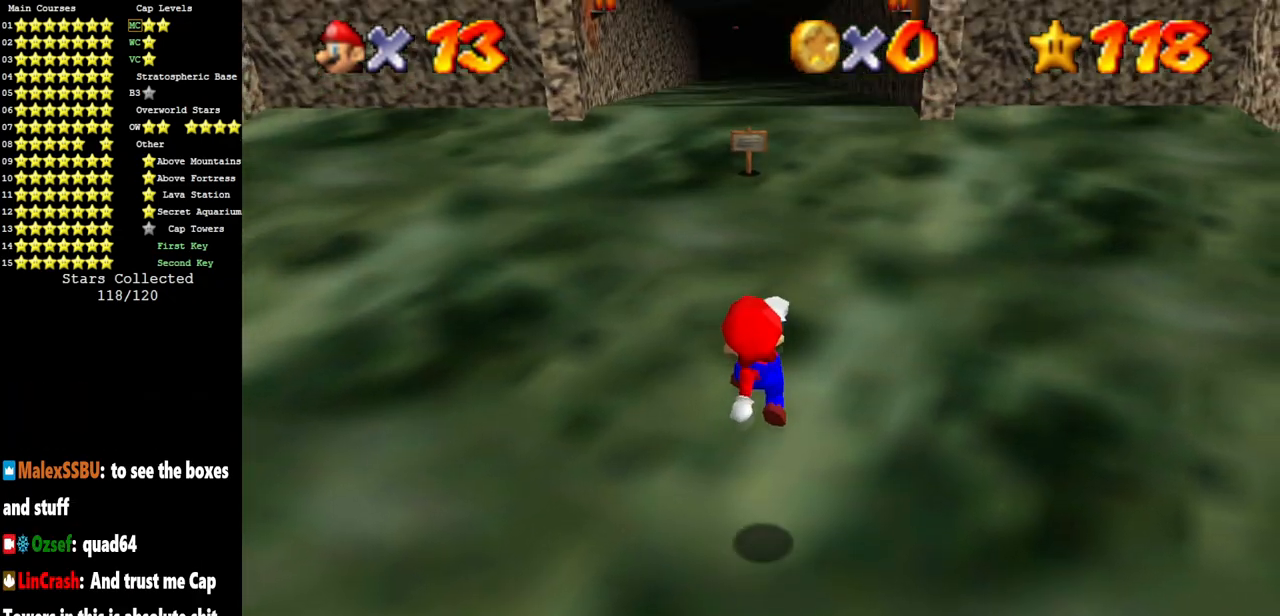
{"buttons": [], "left_stick": "up", "events": [[133, "B", "down"], [200, "B", "up"], [383, "A", "down"], [433, "A", "up"]]}
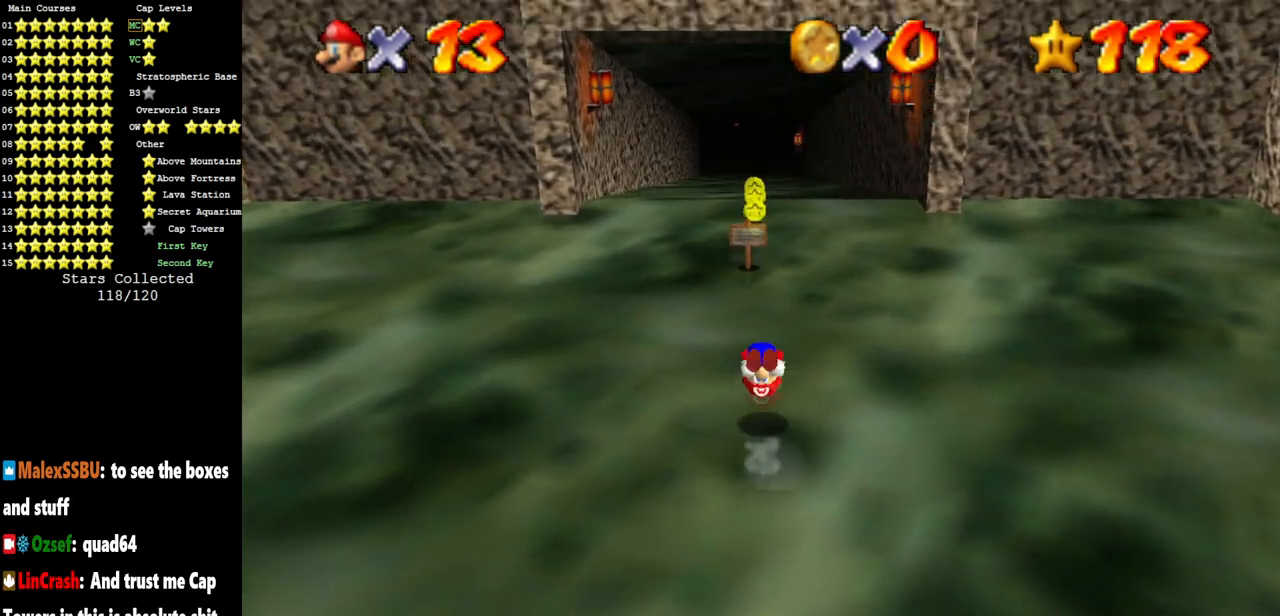
{"buttons": [], "left_stick": "up", "events": [[100, "C_UP", "down"], [150, "C_UP", "up"]]}
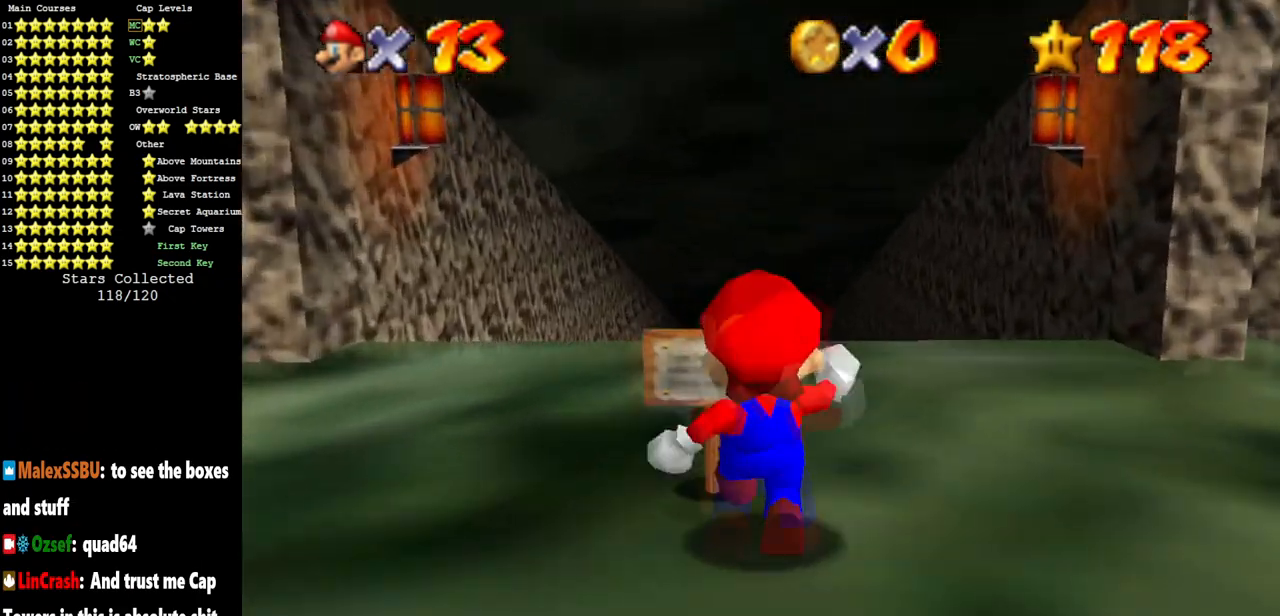
{"buttons": [], "left_stick": "up", "events": []}
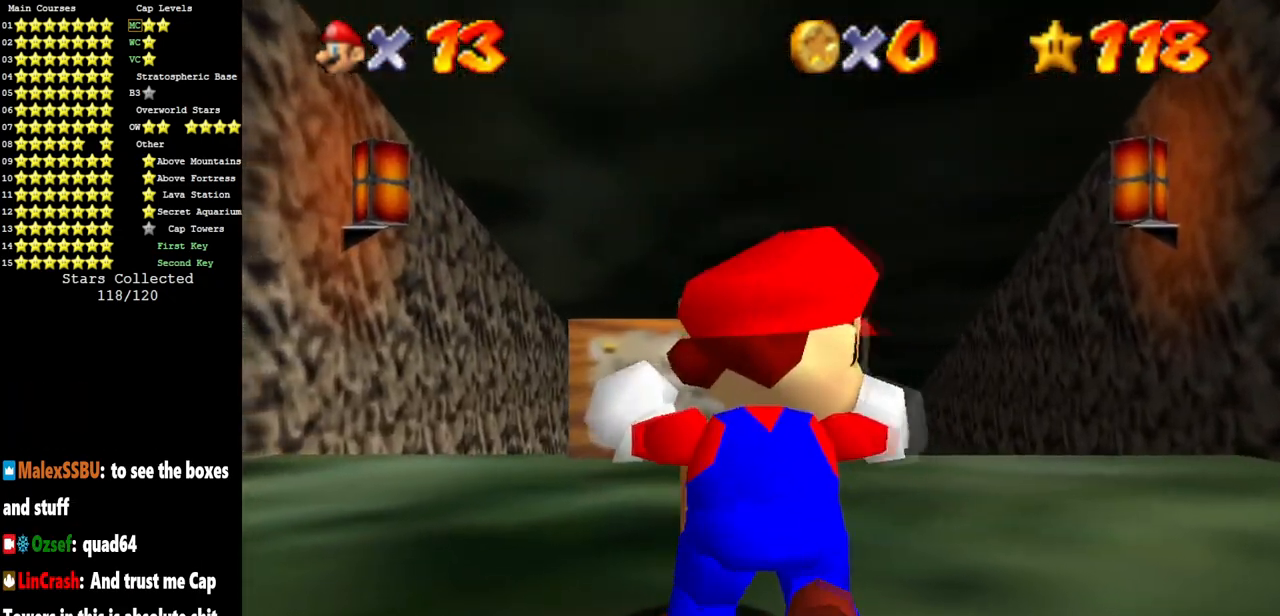
{"buttons": [], "left_stick": "up", "events": [[100, "left_stick", "right"], [184, "left_stick", "up"]]}
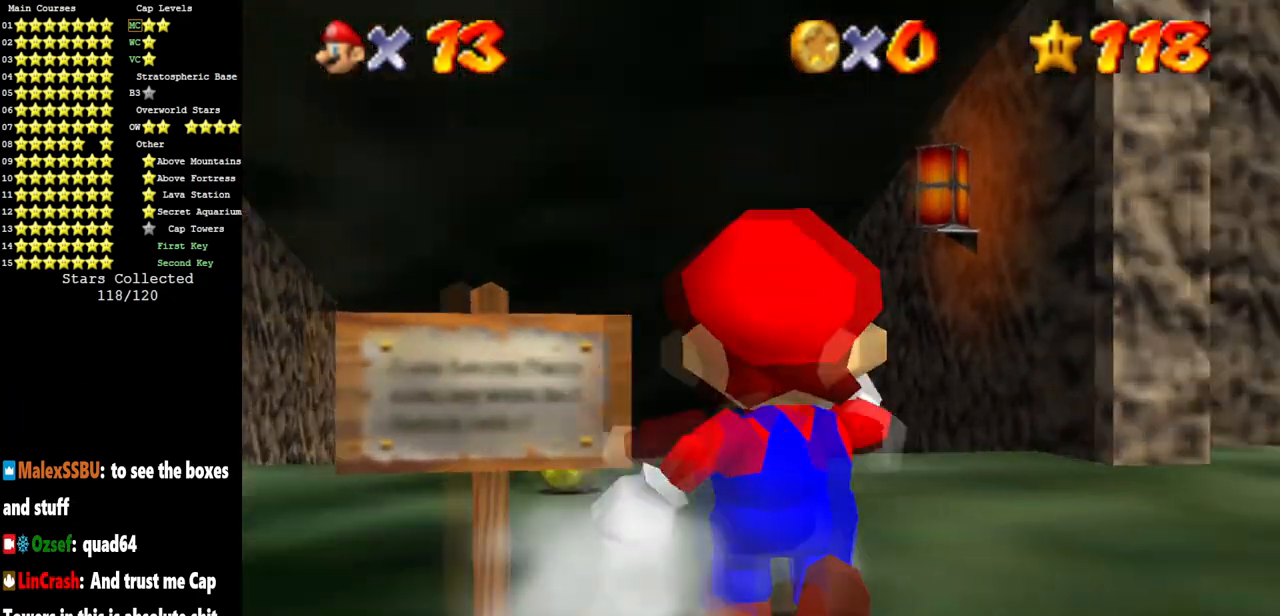
{"buttons": [], "left_stick": "up-left", "events": [[383, "left_stick", "up-left"]]}
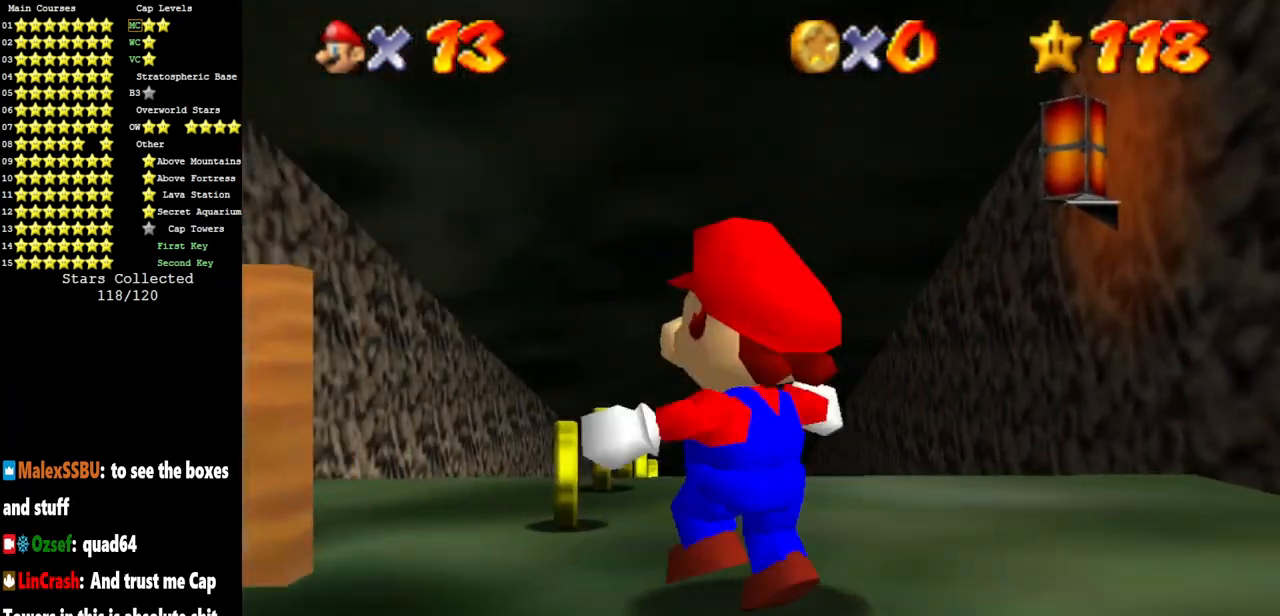
{"buttons": [], "left_stick": "up", "events": [[83, "left_stick", "up"]]}
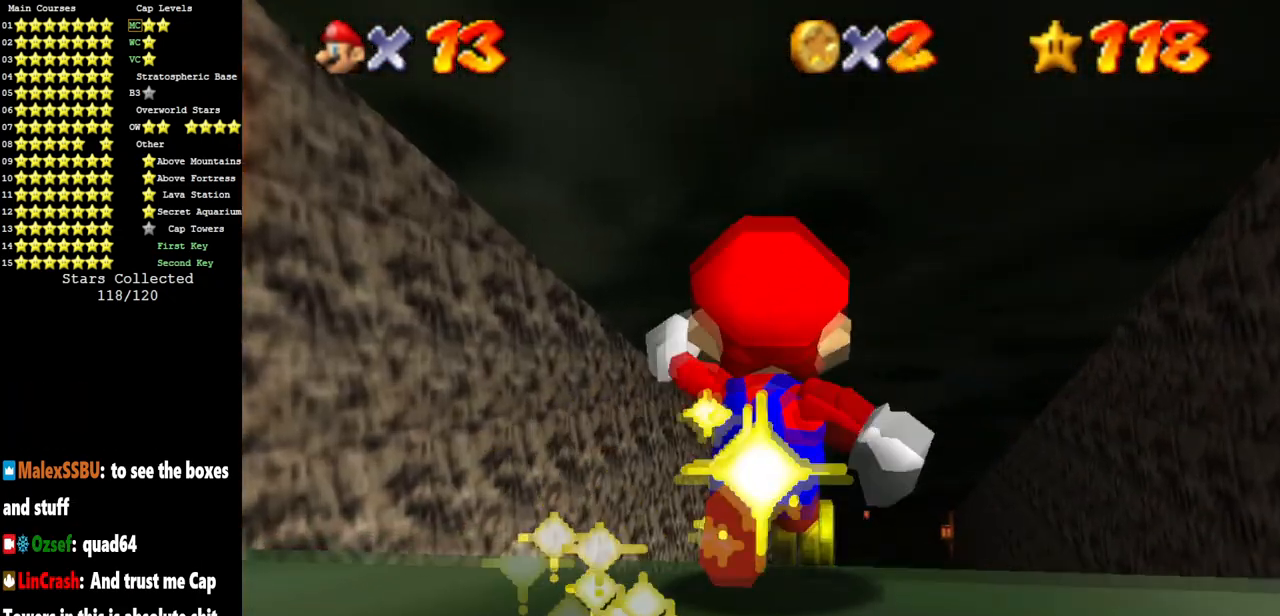
{"buttons": [], "left_stick": "up", "events": [[66, "R1", "down"], [166, "R1", "up"], [267, "left_stick", "center"], [400, "left_stick", "up"]]}
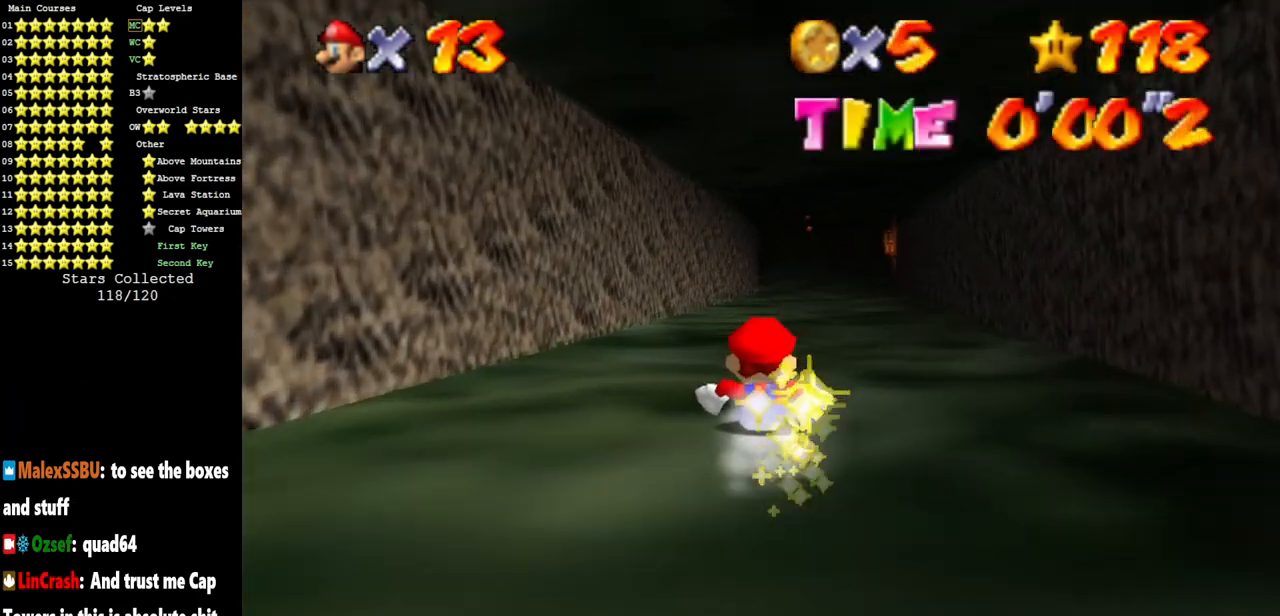
{"buttons": [], "left_stick": "up", "events": []}
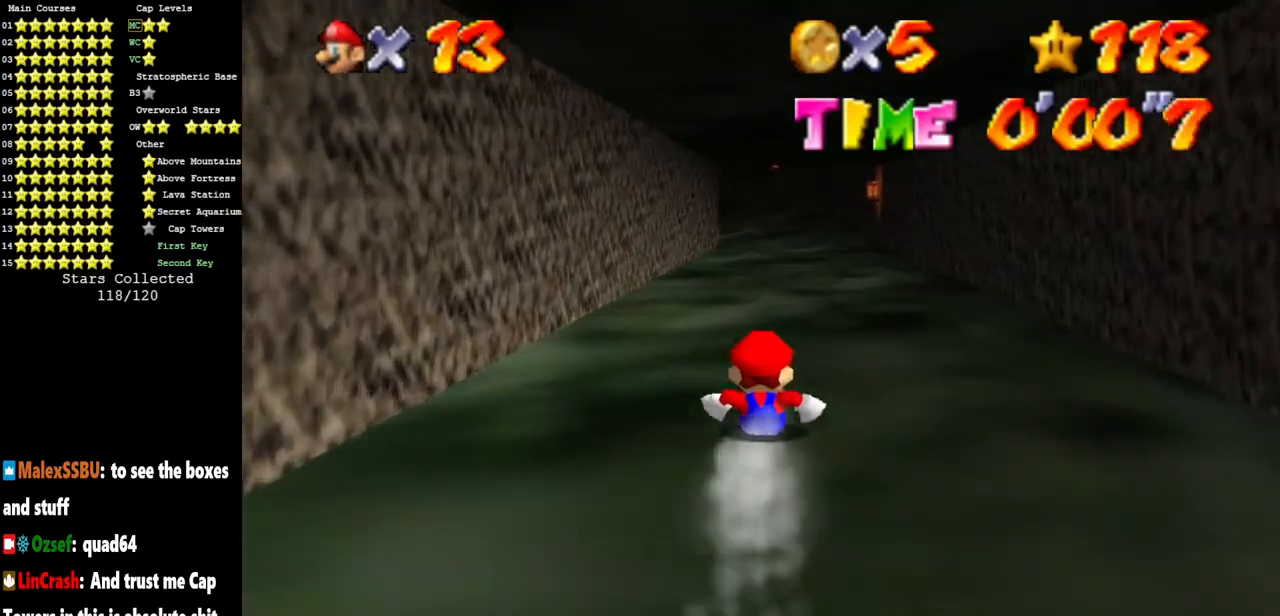
{"buttons": [], "left_stick": "up", "events": []}
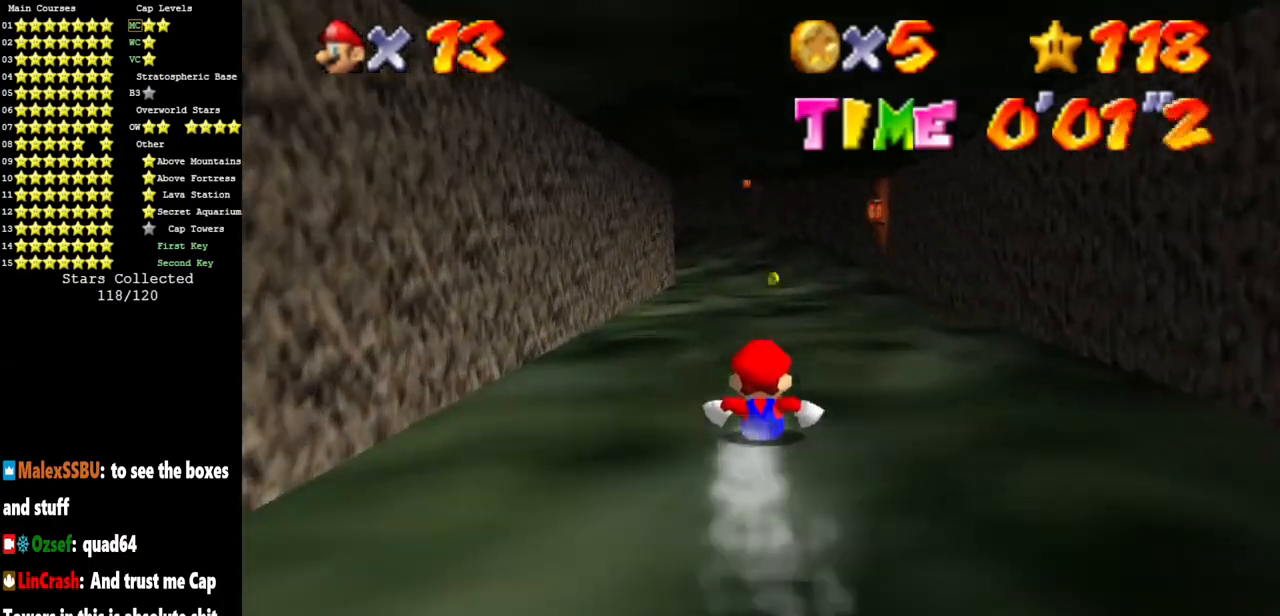
{"buttons": [], "left_stick": "up", "events": []}
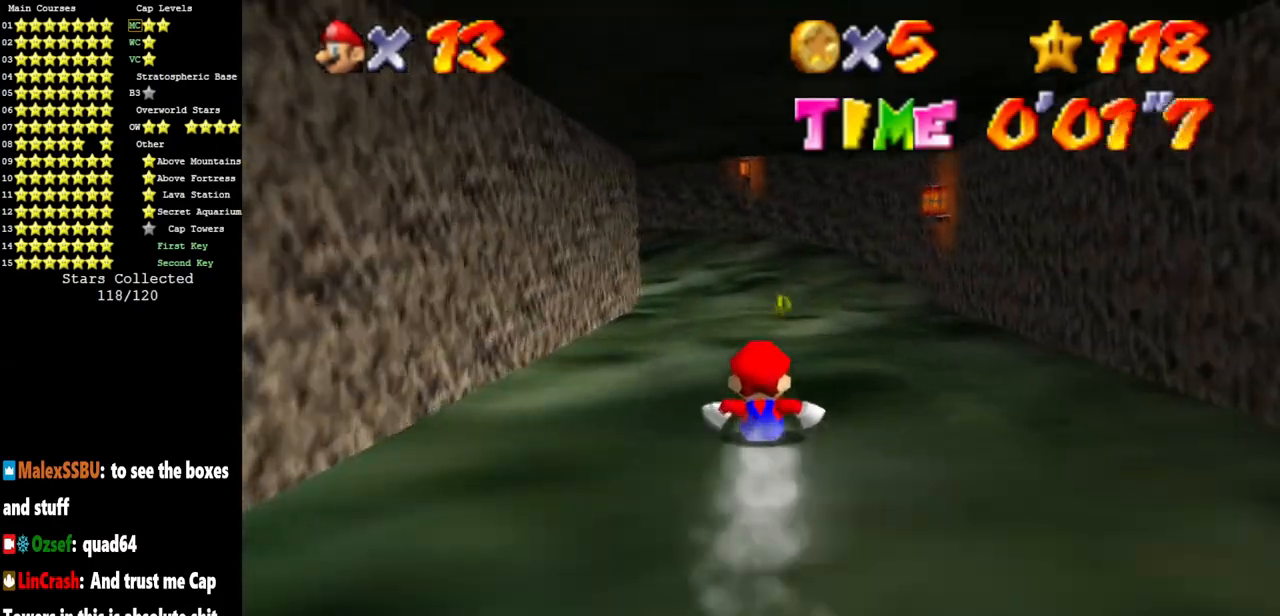
{"buttons": [], "left_stick": "up", "events": []}
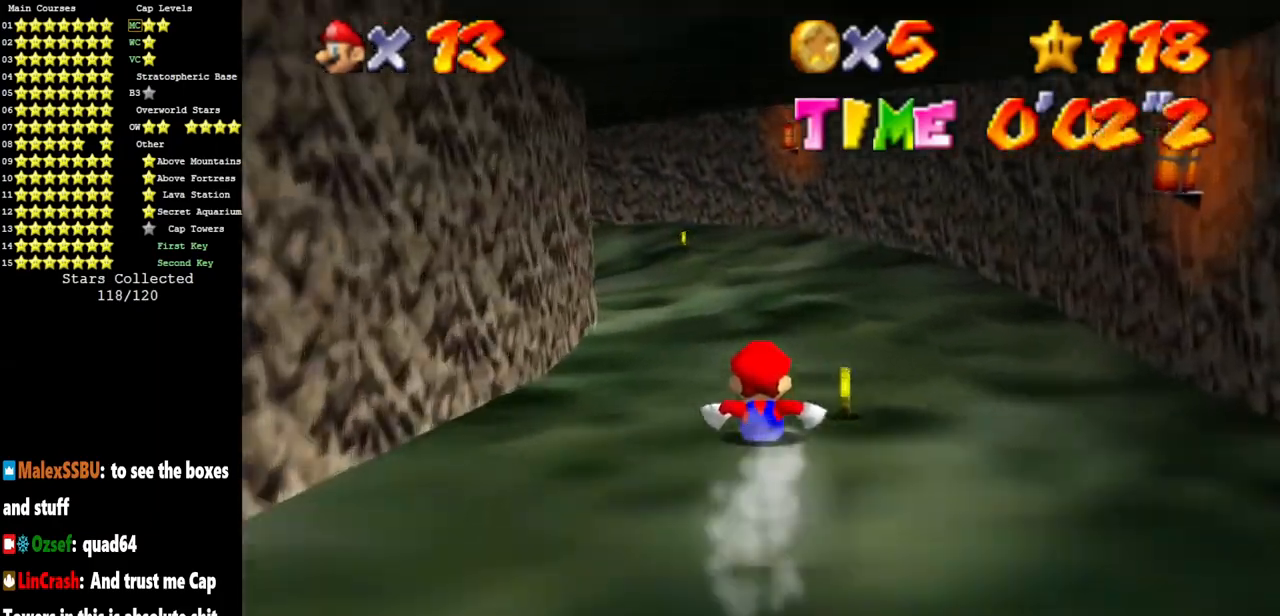
{"buttons": [], "left_stick": "up-left", "events": [[117, "left_stick", "up-left"]]}
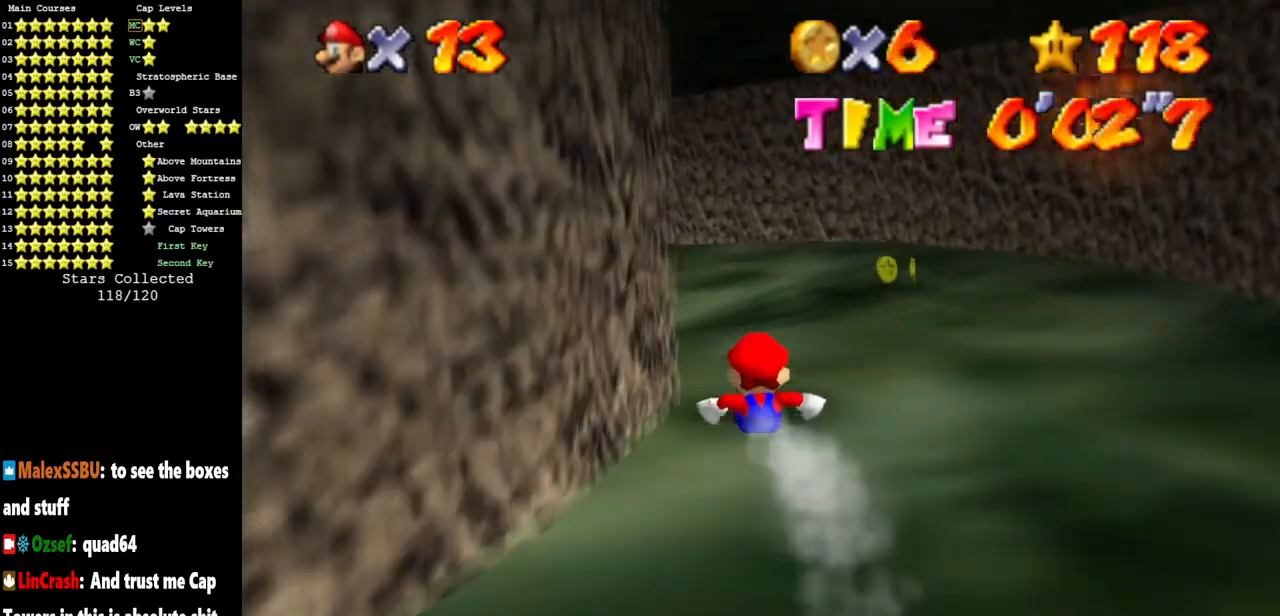
{"buttons": [], "left_stick": "up-left", "events": []}
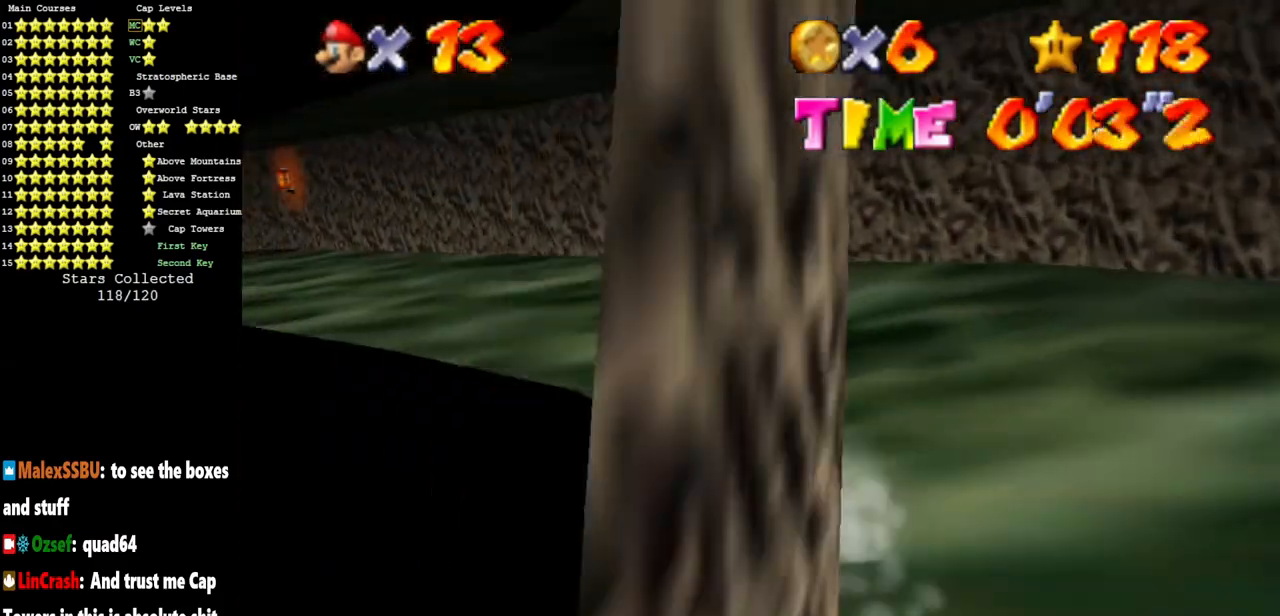
{"buttons": [], "left_stick": "up-left", "events": []}
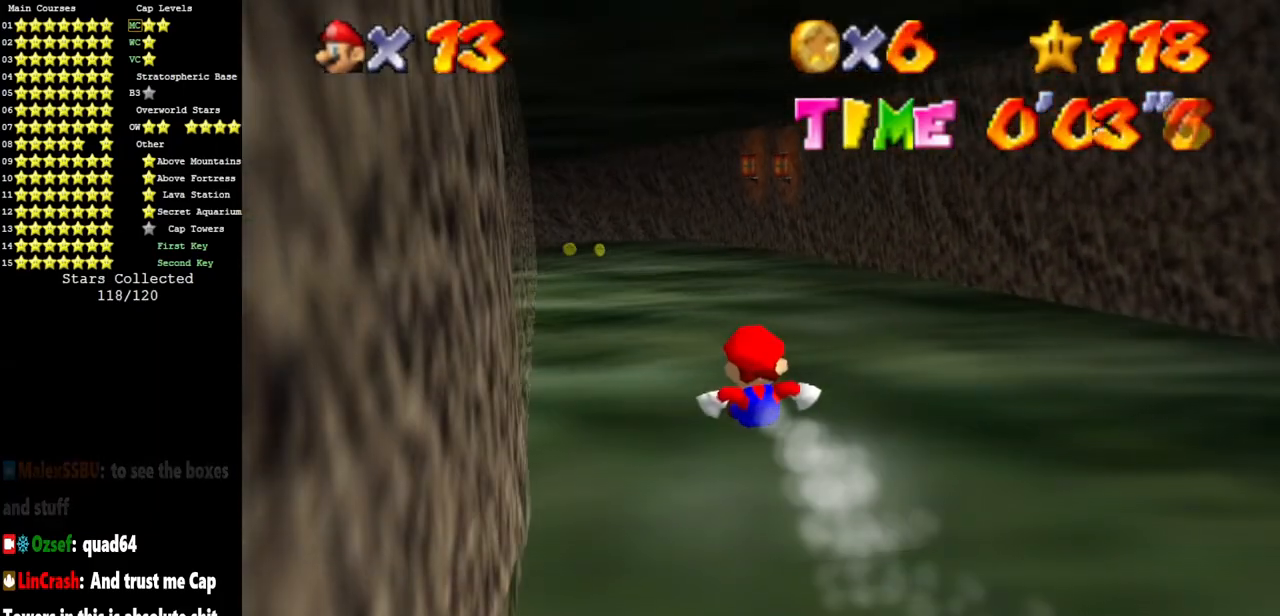
{"buttons": [], "left_stick": "up", "events": [[83, "left_stick", "up"]]}
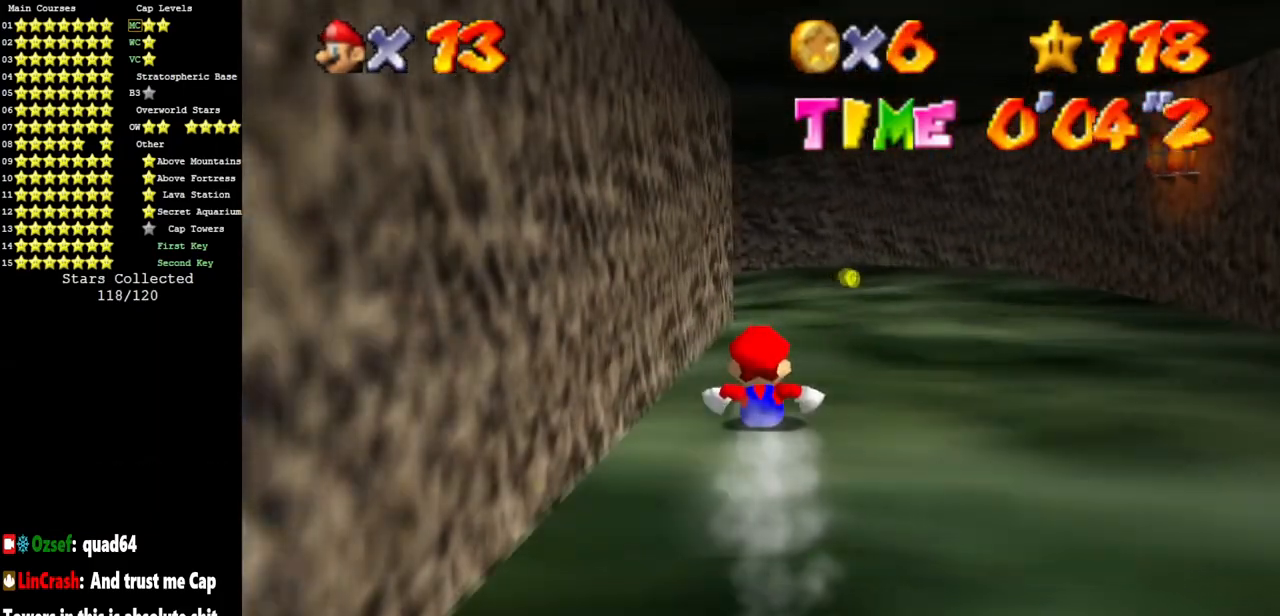
{"buttons": [], "left_stick": "up-left", "events": [[317, "left_stick", "up-left"]]}
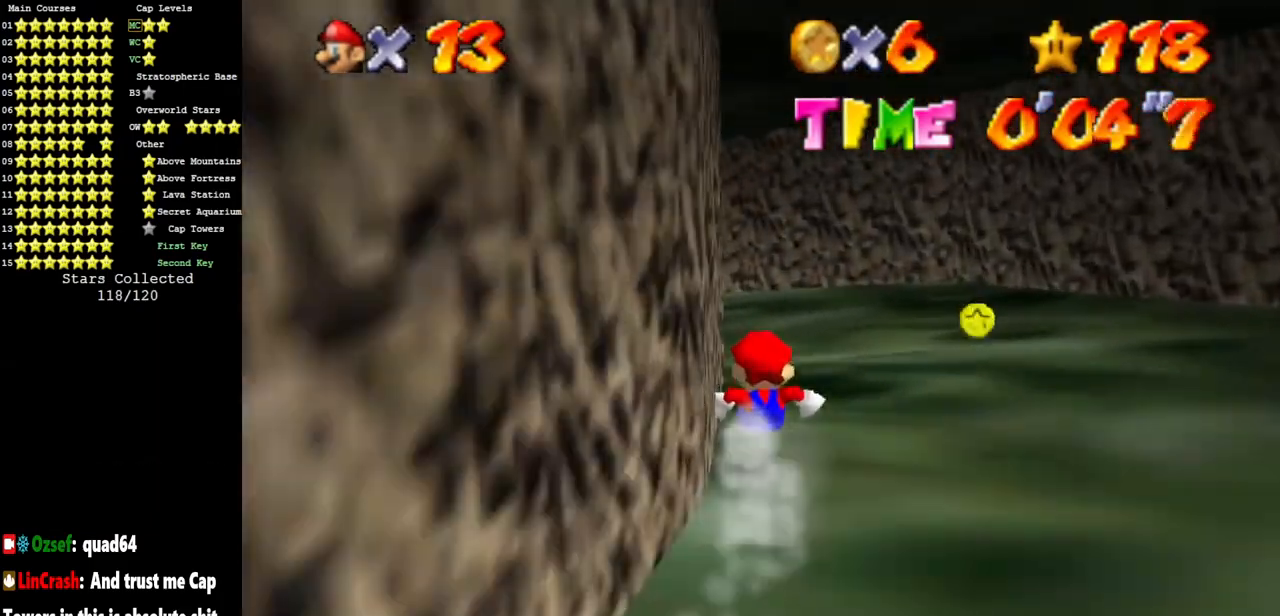
{"buttons": [], "left_stick": "up-left", "events": []}
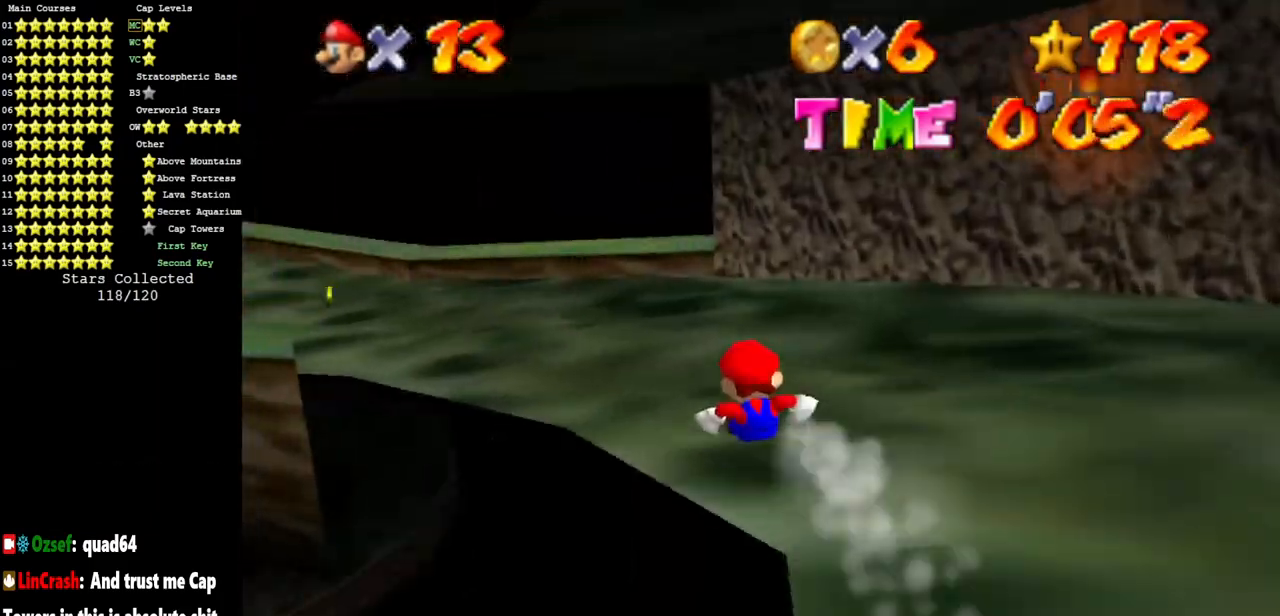
{"buttons": [], "left_stick": "up", "events": [[134, "left_stick", "up"], [417, "A", "down"], [501, "A", "up"]]}
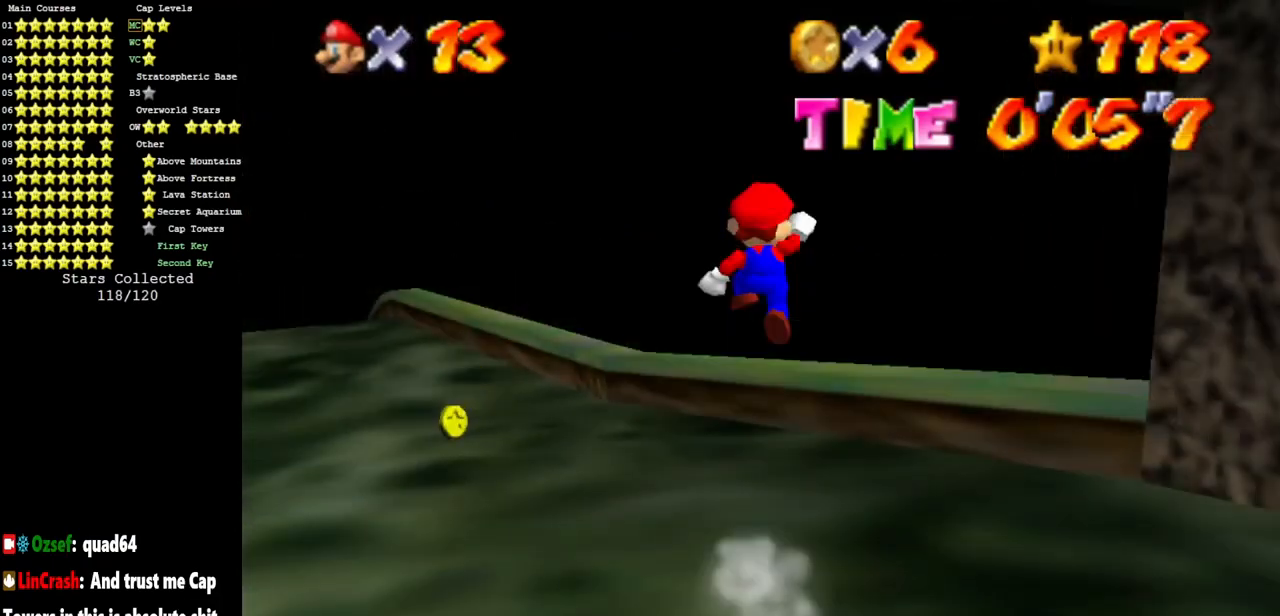
{"buttons": [], "left_stick": "up", "events": []}
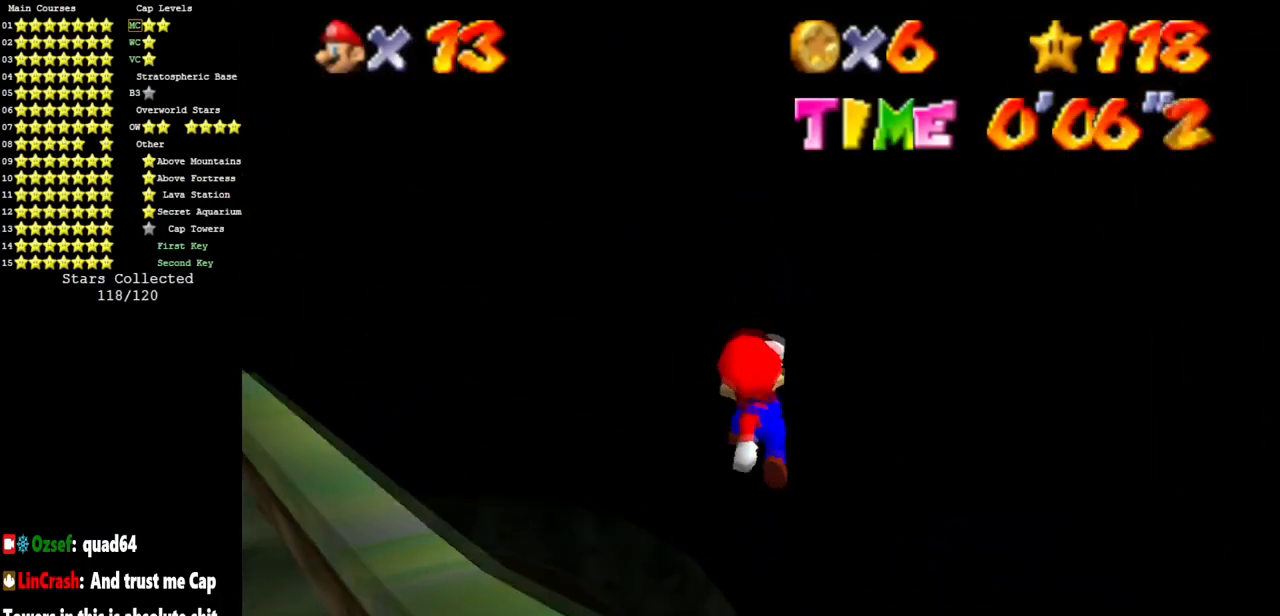
{"buttons": [], "left_stick": "up", "events": []}
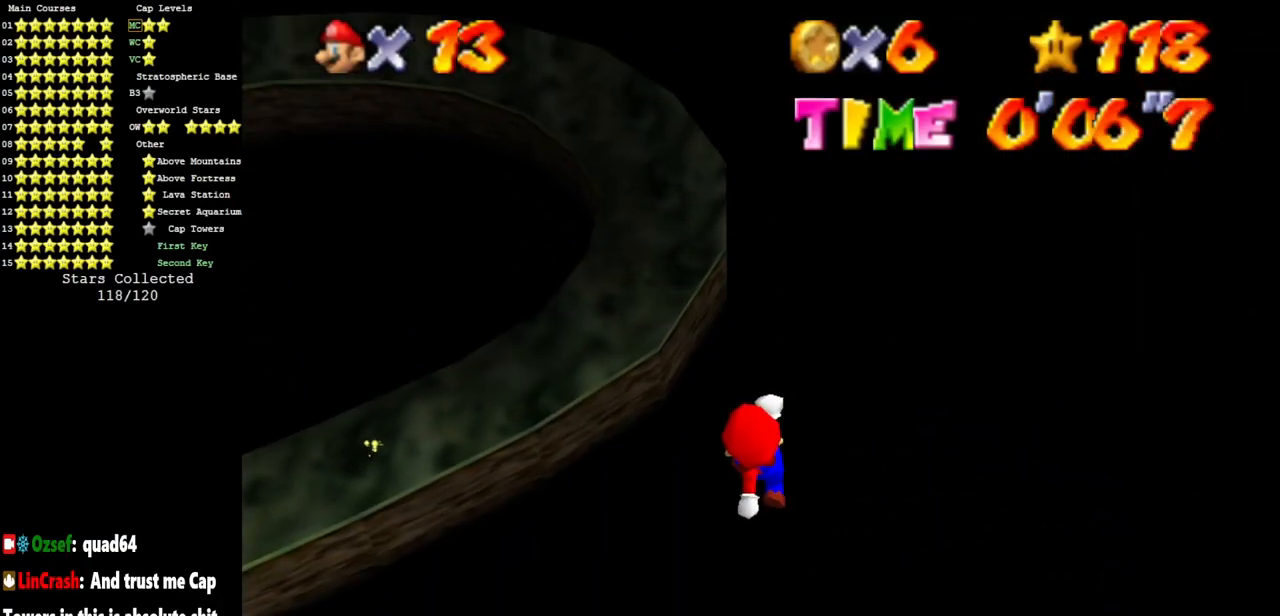
{"buttons": [], "left_stick": "up", "events": []}
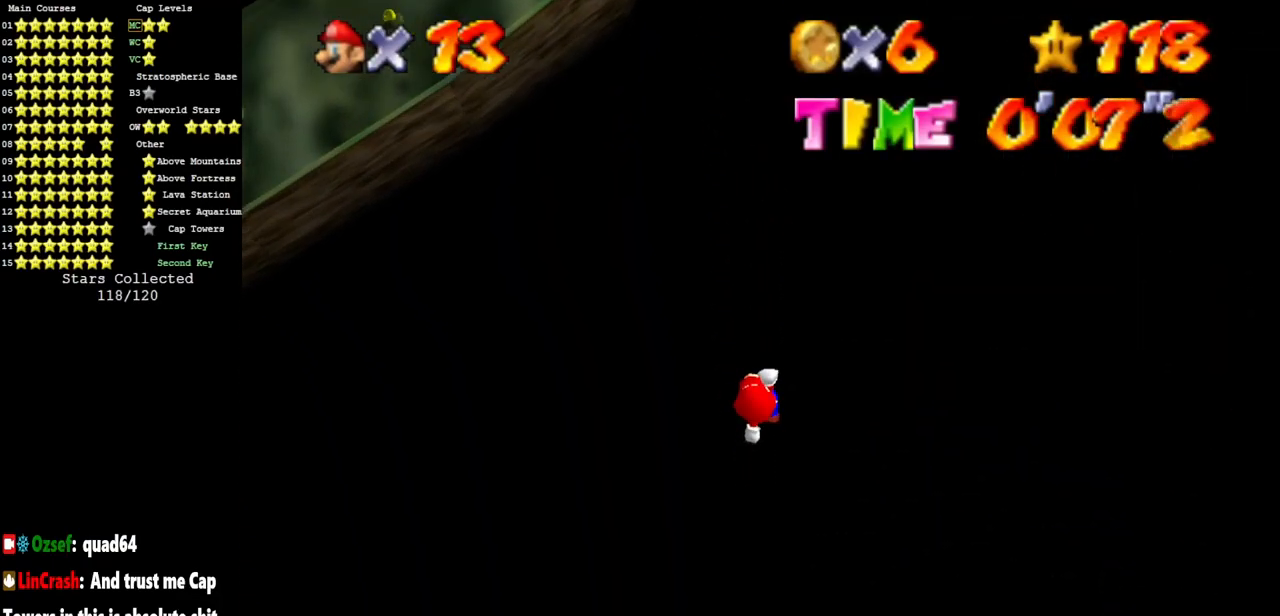
{"buttons": [], "left_stick": "up", "events": []}
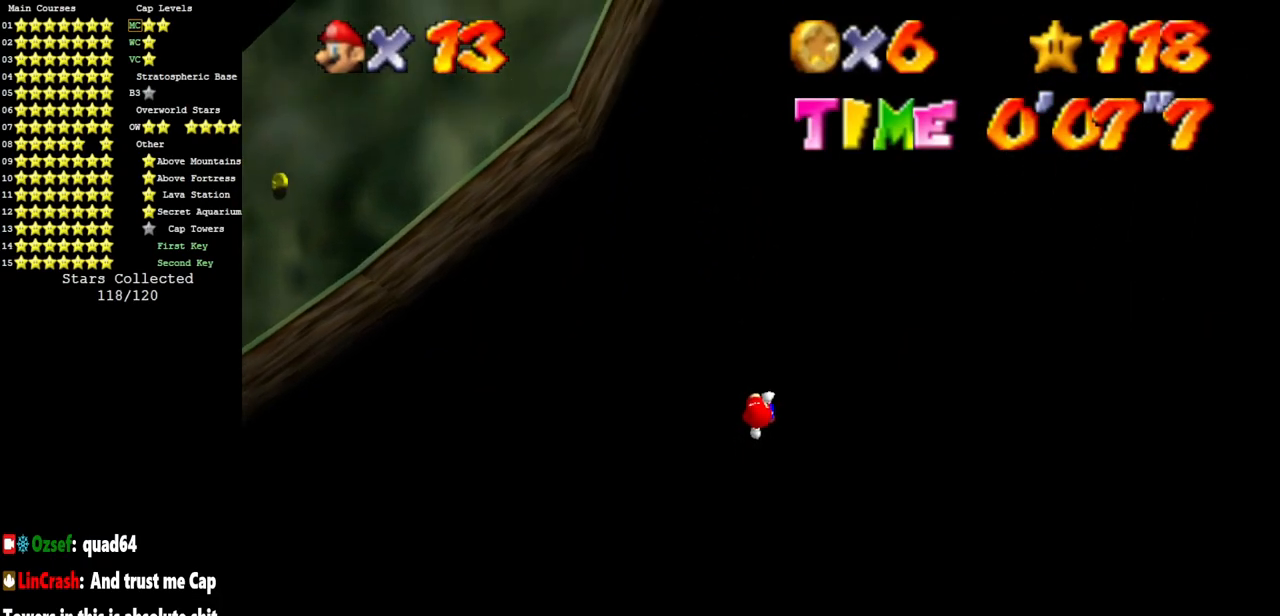
{"buttons": [], "left_stick": "up", "events": []}
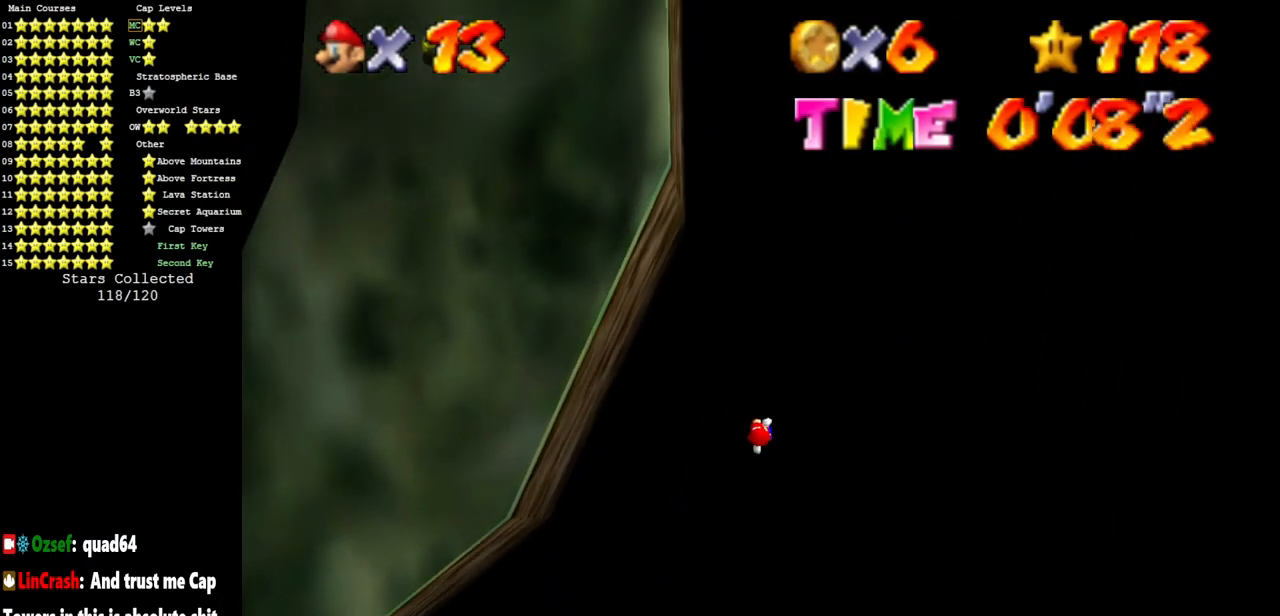
{"buttons": [], "left_stick": "up", "events": []}
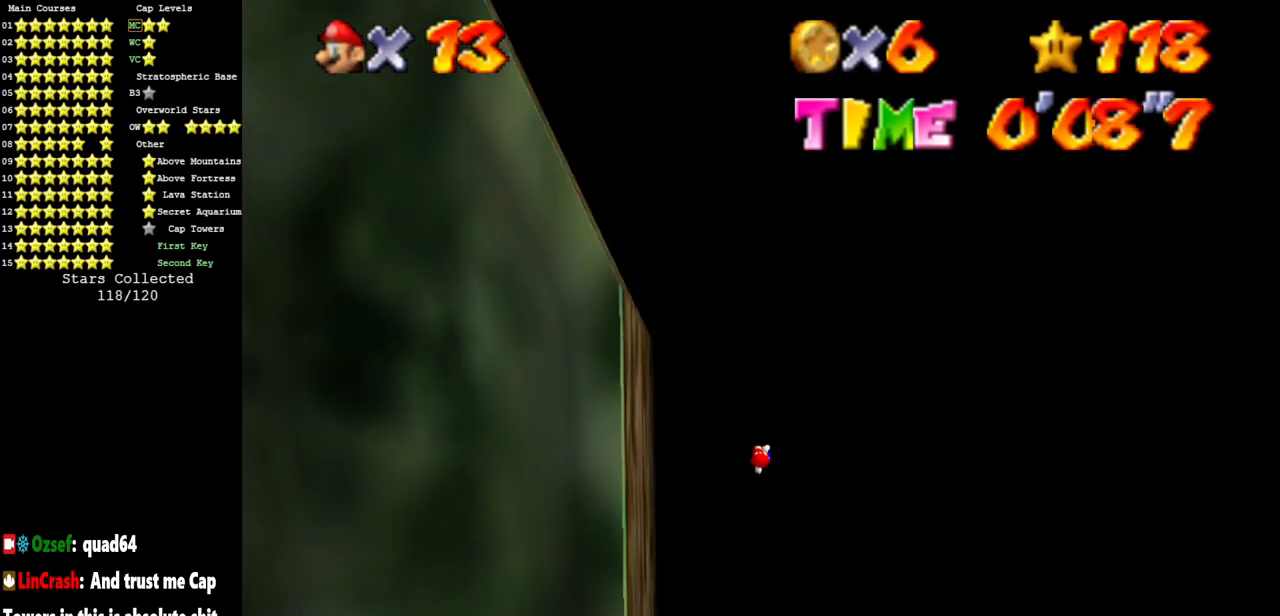
{"buttons": [], "left_stick": "up", "events": []}
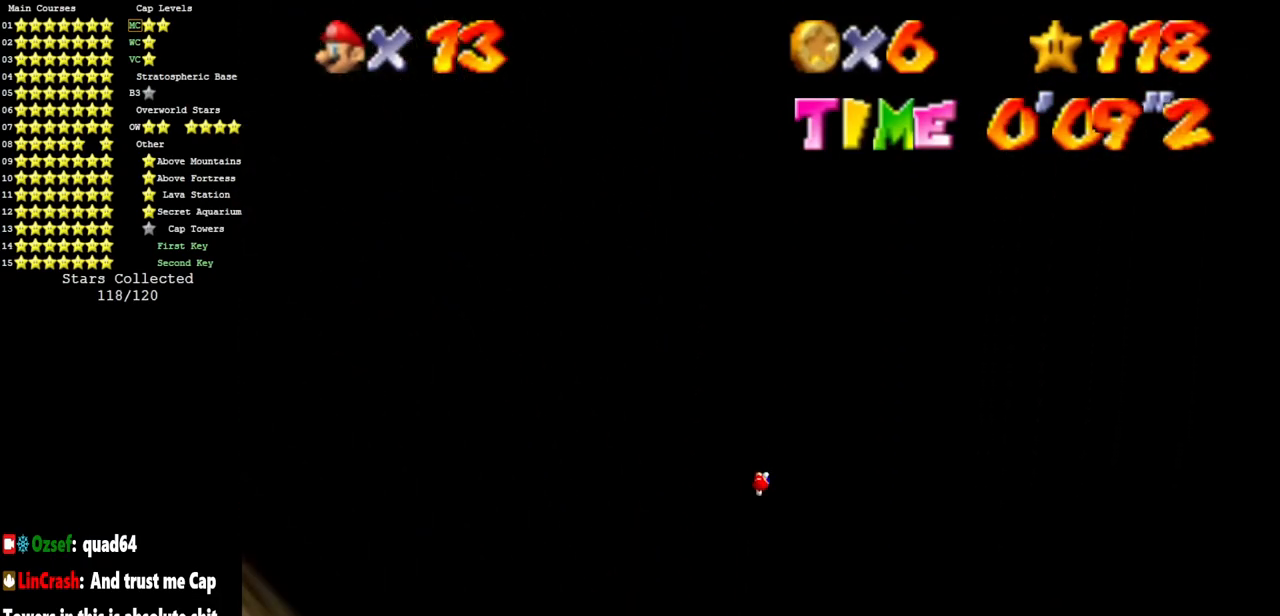
{"buttons": [], "left_stick": "up", "events": []}
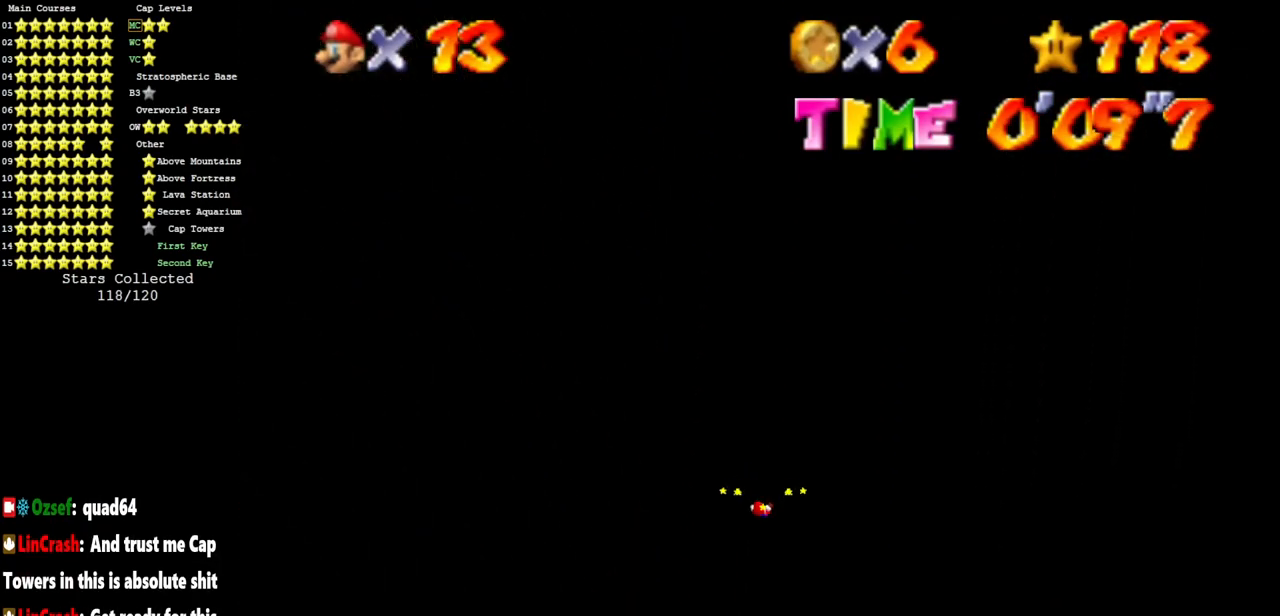
{"buttons": [], "left_stick": "center", "events": [[350, "left_stick", "center"]]}
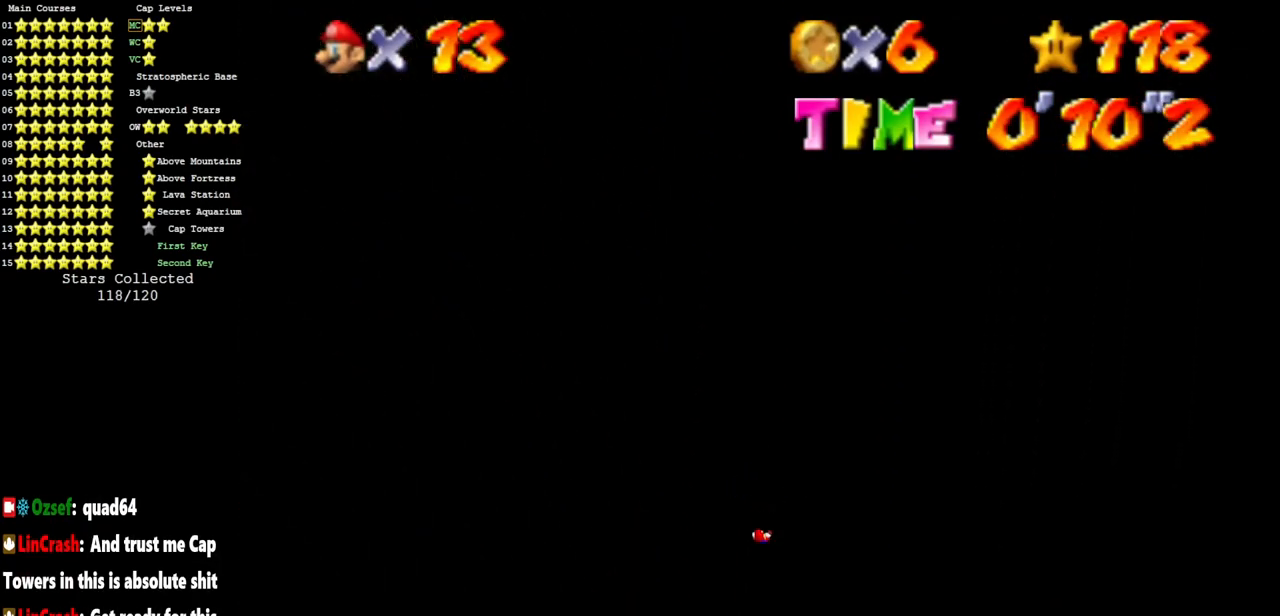
{"buttons": [], "left_stick": "center", "events": []}
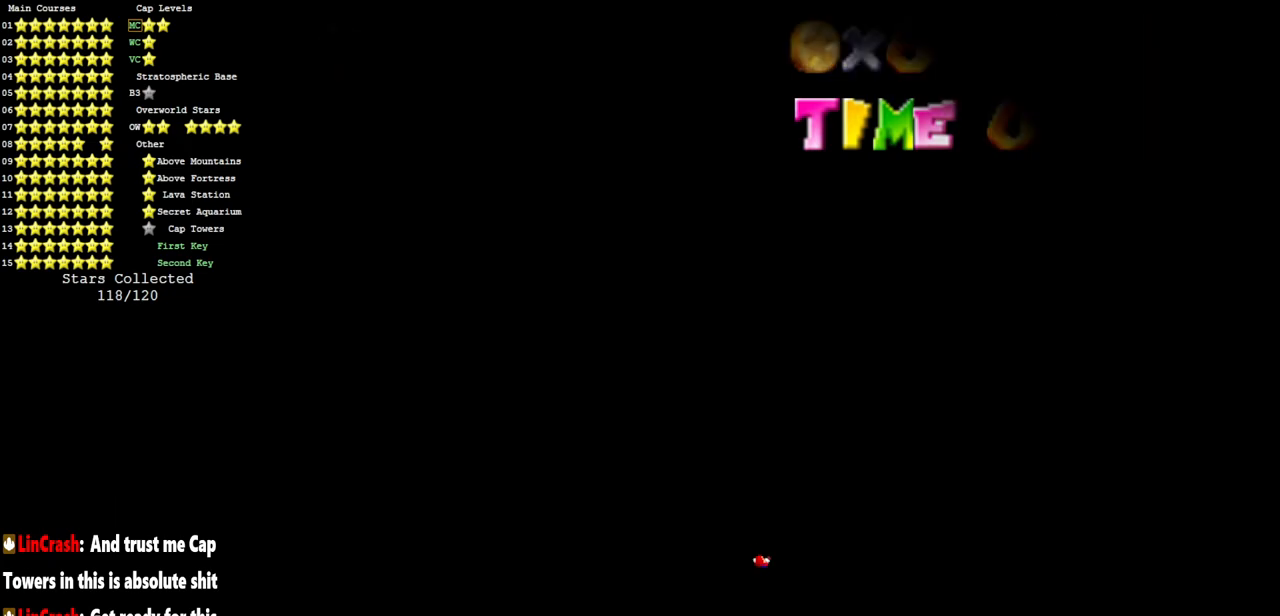
{"buttons": [], "left_stick": "center", "events": []}